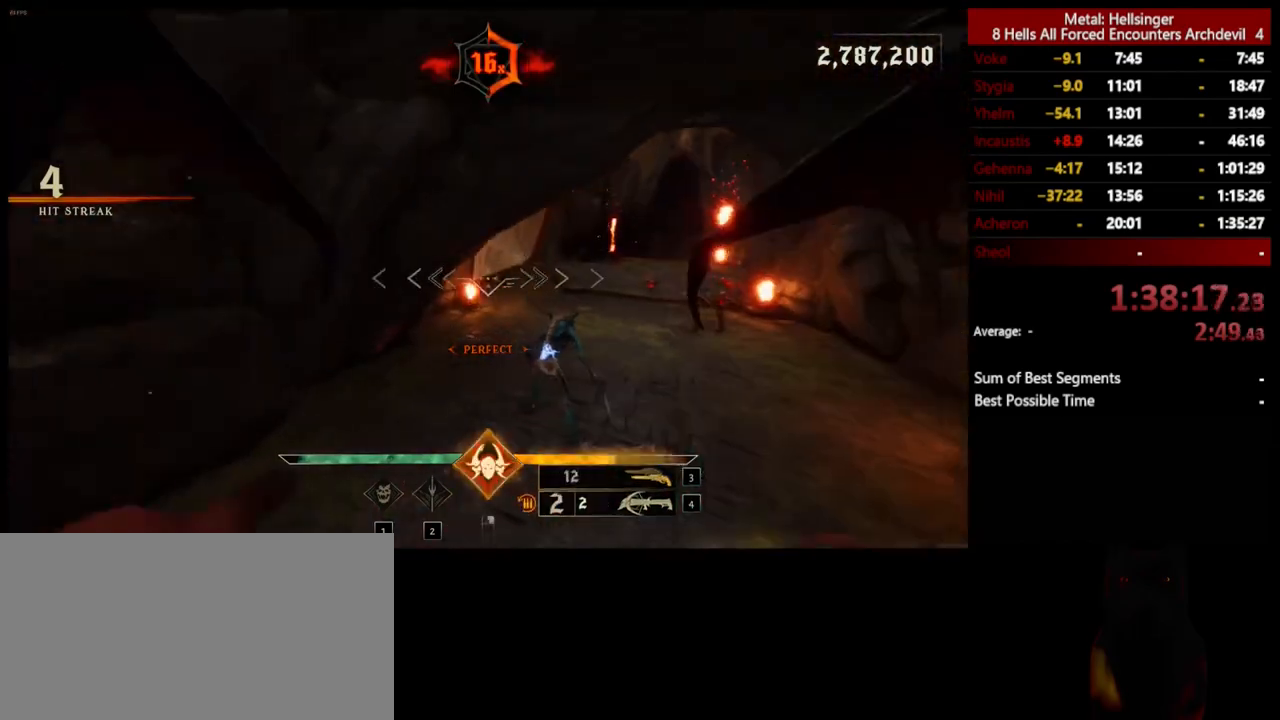
Gameplay with keyboard and mouse; each line is a JSON object with the keys and mouse buttons held at the frame after it. "events" lists presses ("down") and releases ("up") of "1", "2", "3", "4", "5", "a", "alt", "b", "c", "ctrl", "d", "e", "f", "g", "q", "r", "s", "shift", "space", "t", "tab", "v", "w", "x", "z", "mouse_left", "mouse_wheel", "mouse_right", "mouse_mb4" and "mouse_mb5" between this image and that frame as [ms after this image, input, new state], when the widget could be followed in between. "mouse_left", "mouse_wheel", "mouse_right", "mouse_mb4", "mouse_mb5" = the "left", "wheel", "right", "mb4", "mb5" buttons of the "mouse" list. No other keys are recorded. "wheel" means that the mouse wheel is clicked or scrolled. Mouse movement is not recorded.
{"keys": ["s"], "mouse": [], "events": [[51, "3", "up"], [84, "4", "down"], [218, "4", "up"]]}
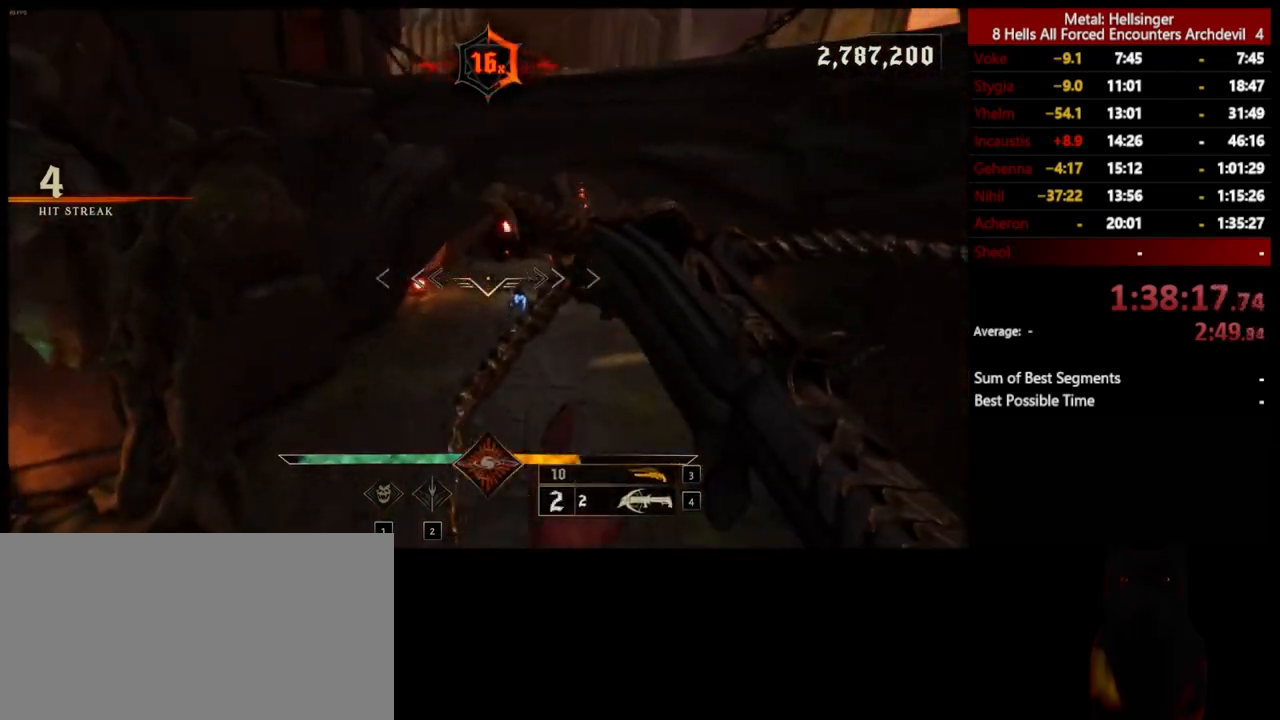
{"keys": ["s"], "mouse": [], "events": []}
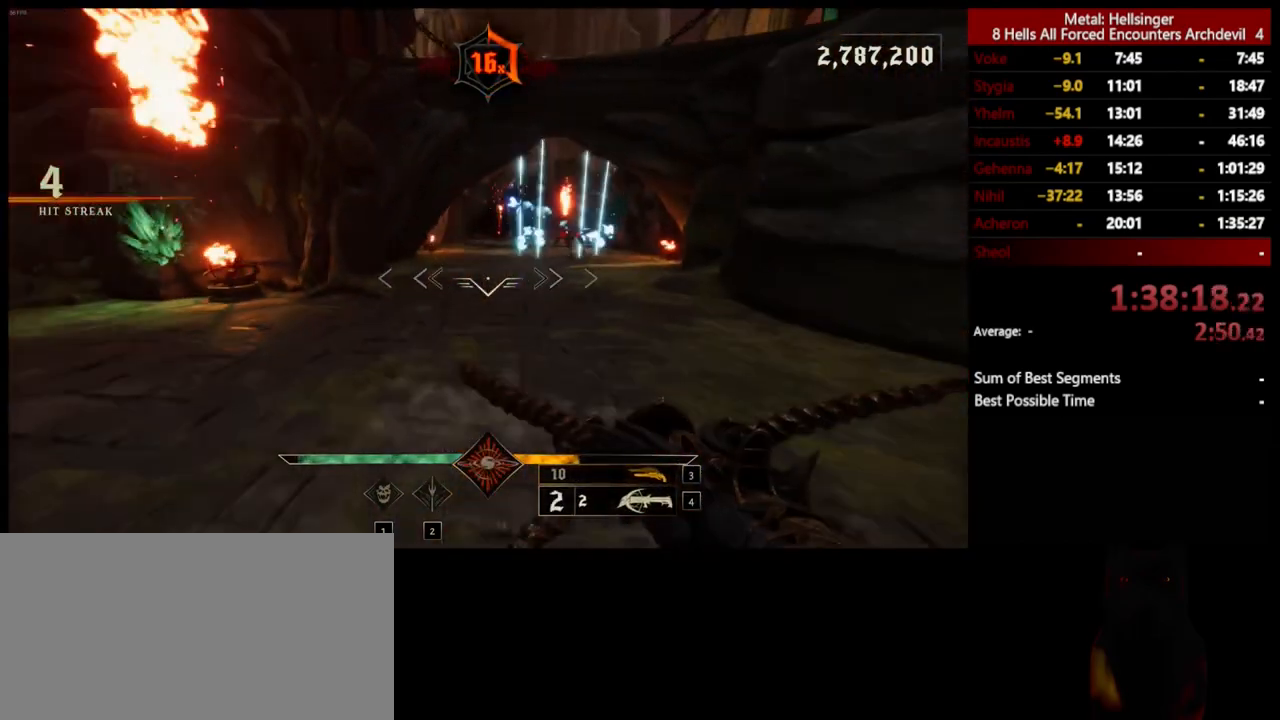
{"keys": ["a"], "mouse": [], "events": [[217, "a", "down"], [283, "mouse_left", "down"], [367, "mouse_left", "up"], [467, "s", "up"]]}
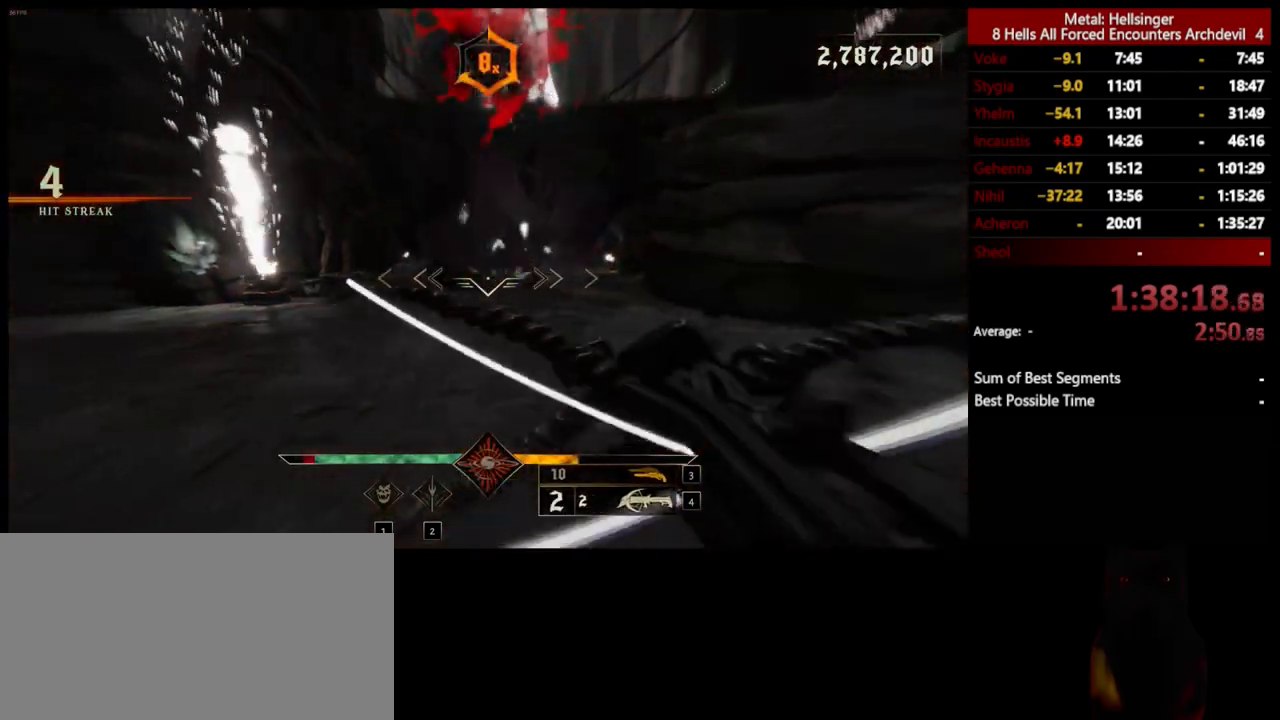
{"keys": ["d"], "mouse": [], "events": [[150, "mouse_left", "down"], [150, "w", "down"], [267, "a", "up"], [267, "d", "down"], [284, "mouse_left", "up"], [401, "w", "up"]]}
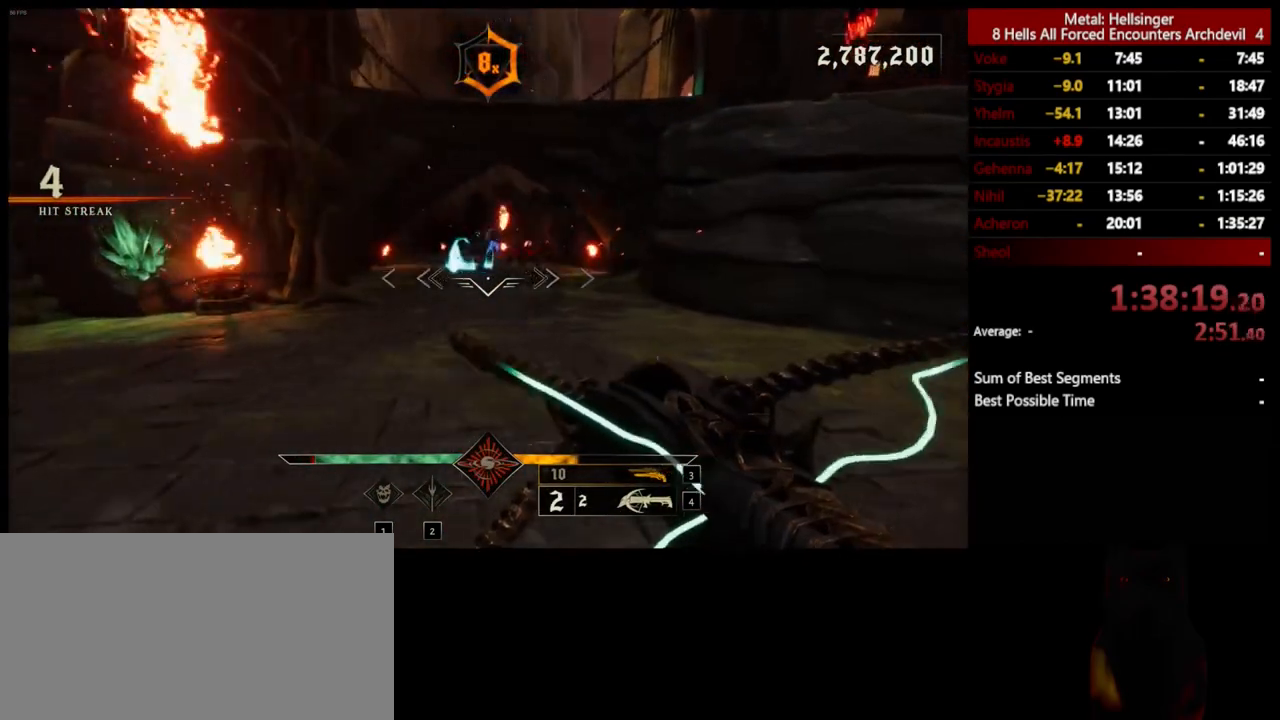
{"keys": ["d"], "mouse": [], "events": [[133, "mouse_left", "down"], [250, "mouse_left", "up"], [250, "space", "down"], [384, "space", "up"]]}
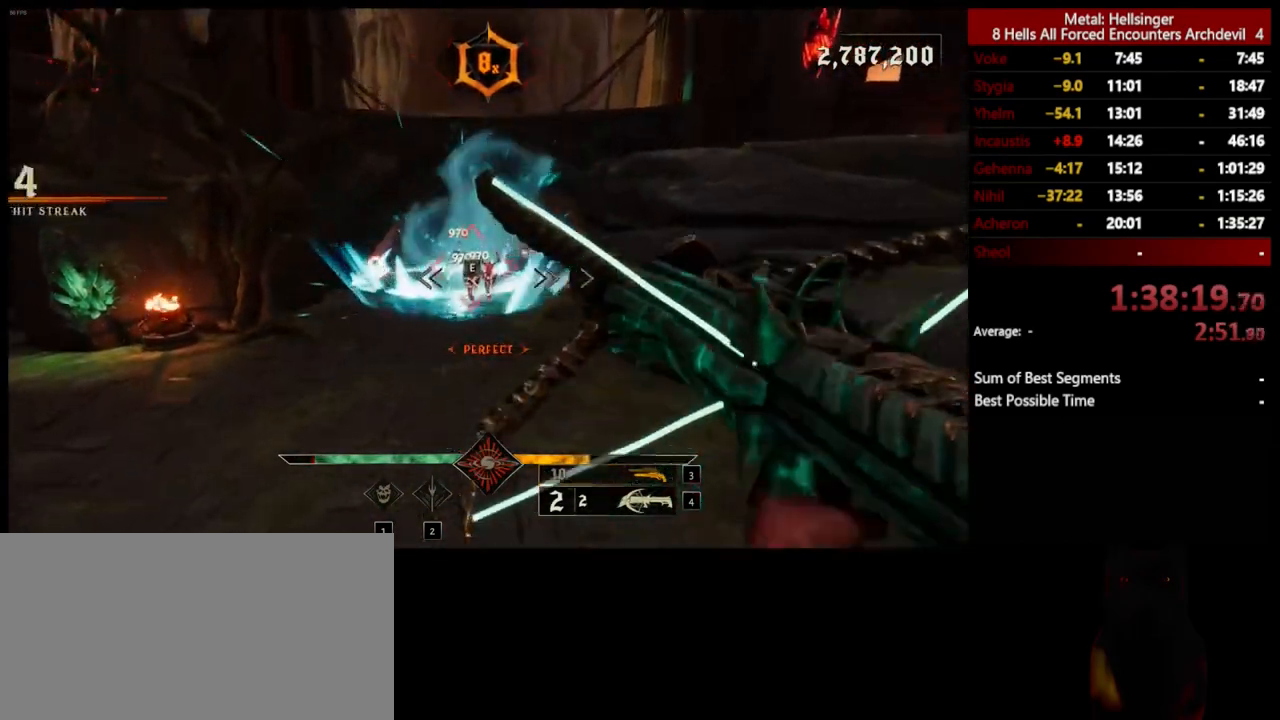
{"keys": ["a", "w"], "mouse": [], "events": [[117, "mouse_left", "down"], [133, "space", "down"], [133, "w", "down"], [217, "mouse_left", "up"], [351, "d", "up"], [367, "space", "up"], [401, "a", "down"]]}
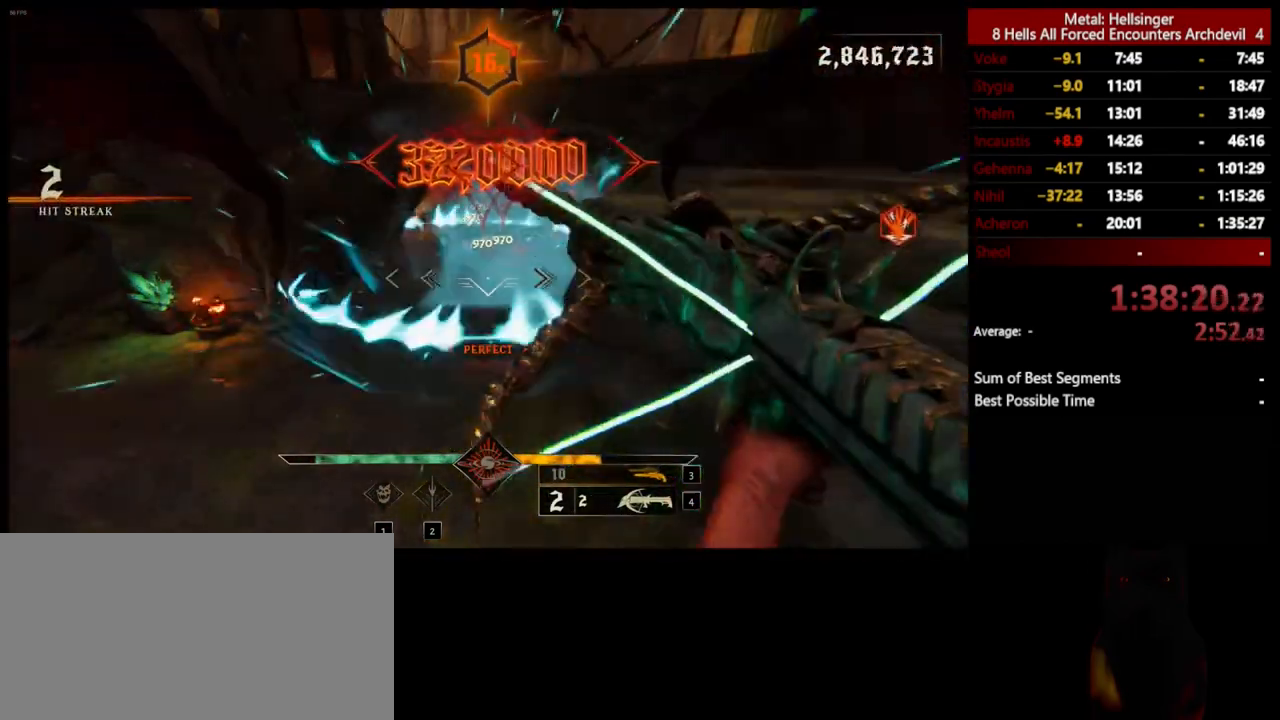
{"keys": ["a"], "mouse": [], "events": [[83, "mouse_left", "down"], [184, "mouse_left", "up"], [234, "shift", "down"], [234, "space", "down"], [334, "w", "up"], [434, "space", "up"], [501, "shift", "up"]]}
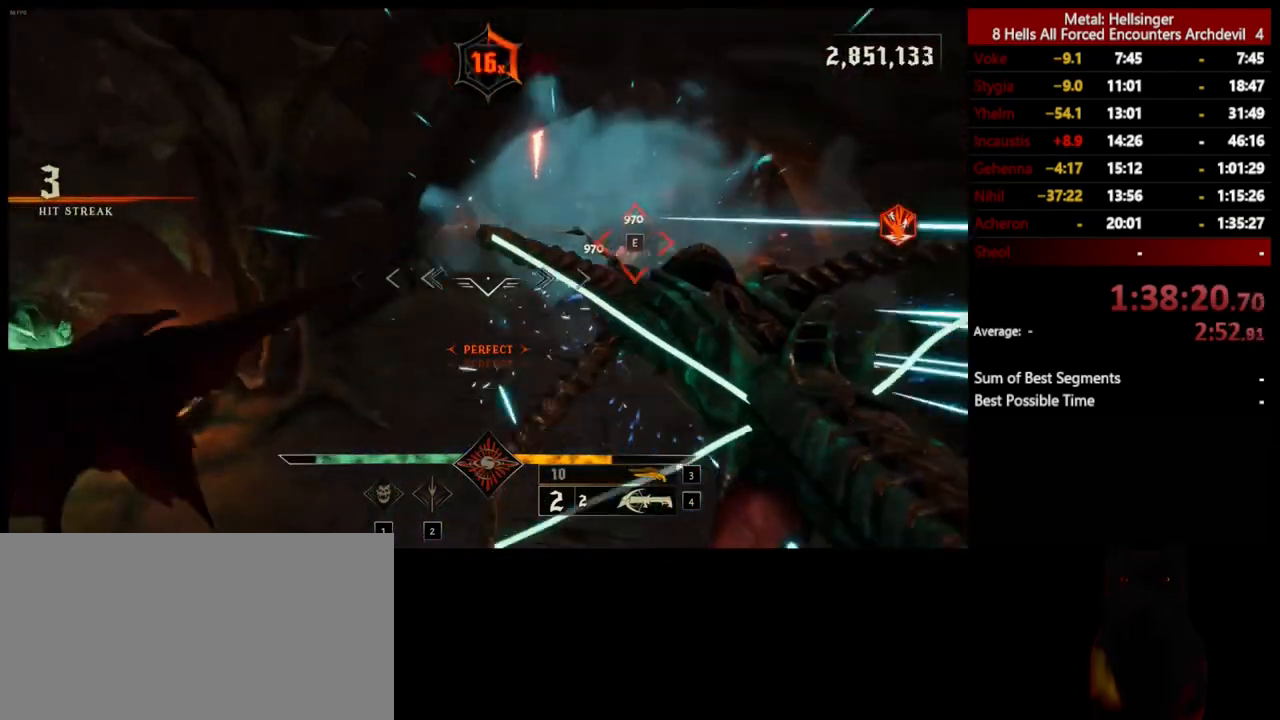
{"keys": ["s"], "mouse": [], "events": [[67, "mouse_left", "down"], [100, "s", "down"], [184, "mouse_left", "up"], [334, "a", "up"]]}
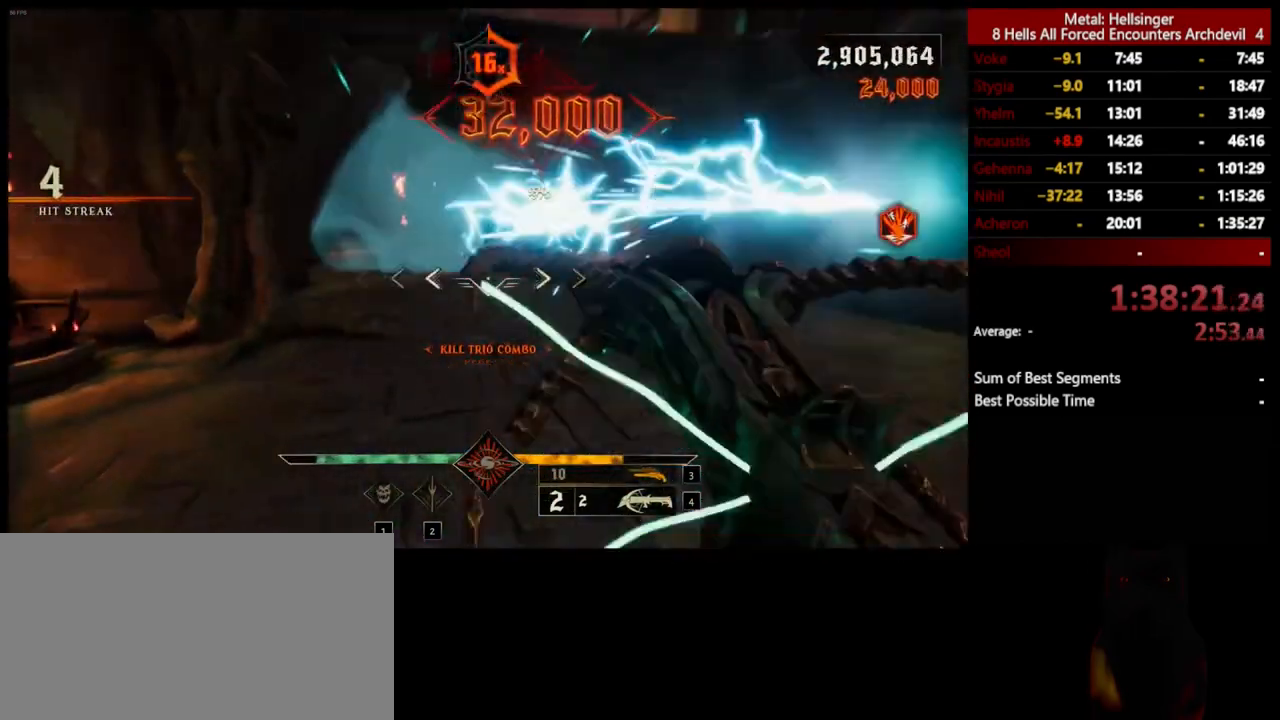
{"keys": ["d", "s"], "mouse": ["left"], "events": [[50, "d", "down"], [50, "mouse_left", "down"], [150, "mouse_left", "up"], [267, "space", "down"], [417, "space", "up"], [501, "mouse_left", "down"]]}
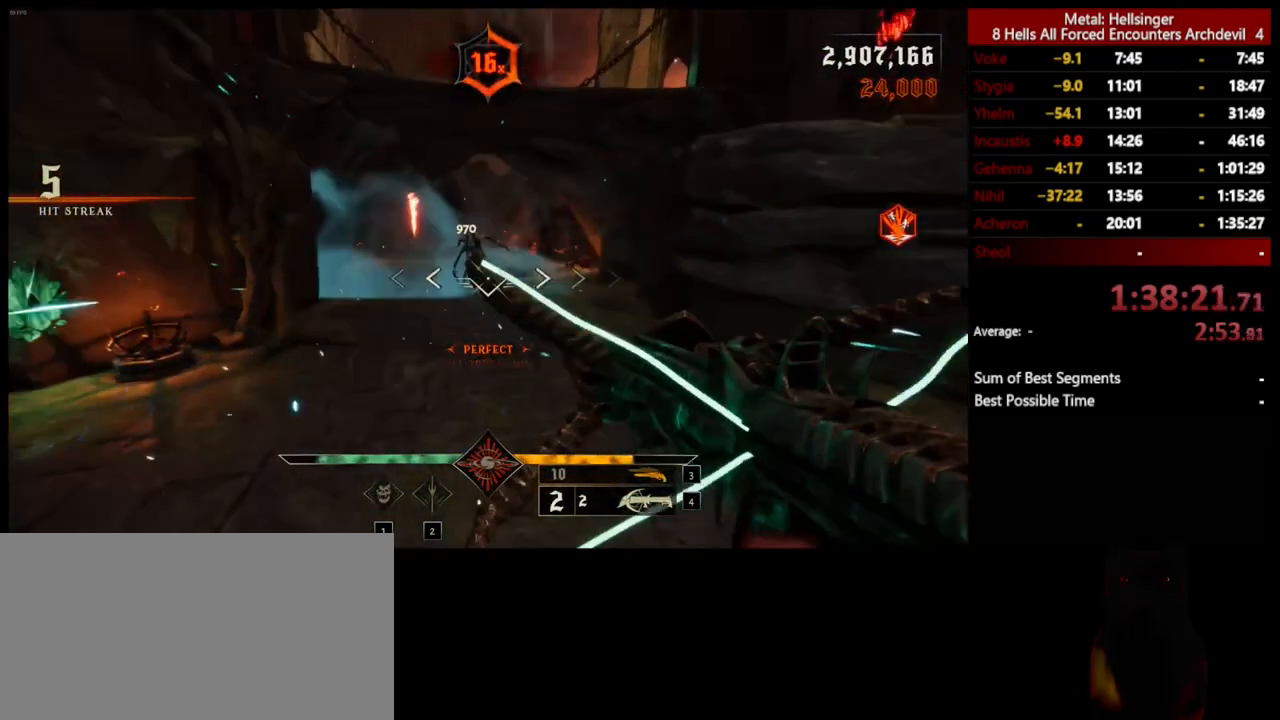
{"keys": ["d", "s"], "mouse": ["left"], "events": [[50, "space", "down"], [117, "mouse_left", "up"], [184, "space", "up"], [451, "mouse_left", "down"]]}
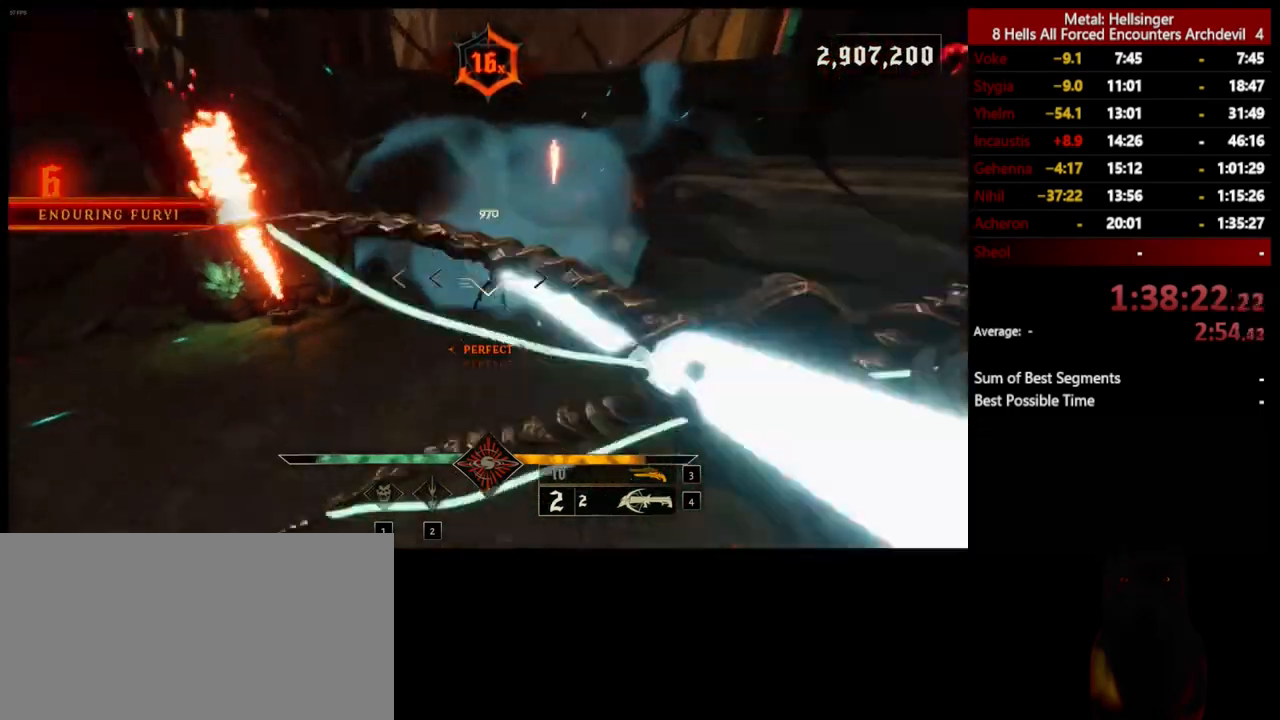
{"keys": ["a", "s"], "mouse": ["left"], "events": [[83, "mouse_left", "up"], [184, "d", "up"], [417, "a", "down"], [434, "mouse_left", "down"]]}
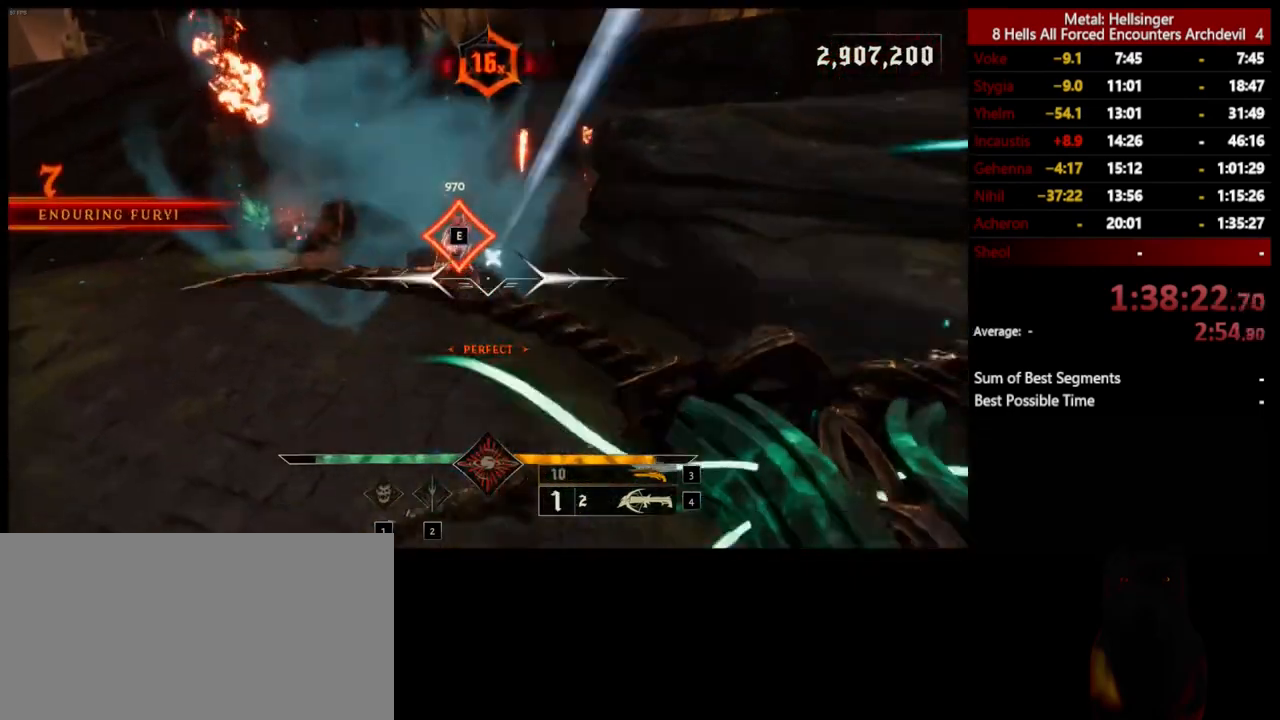
{"keys": ["a"], "mouse": [], "events": [[33, "mouse_left", "up"], [267, "s", "up"], [401, "3", "down"], [484, "3", "up"]]}
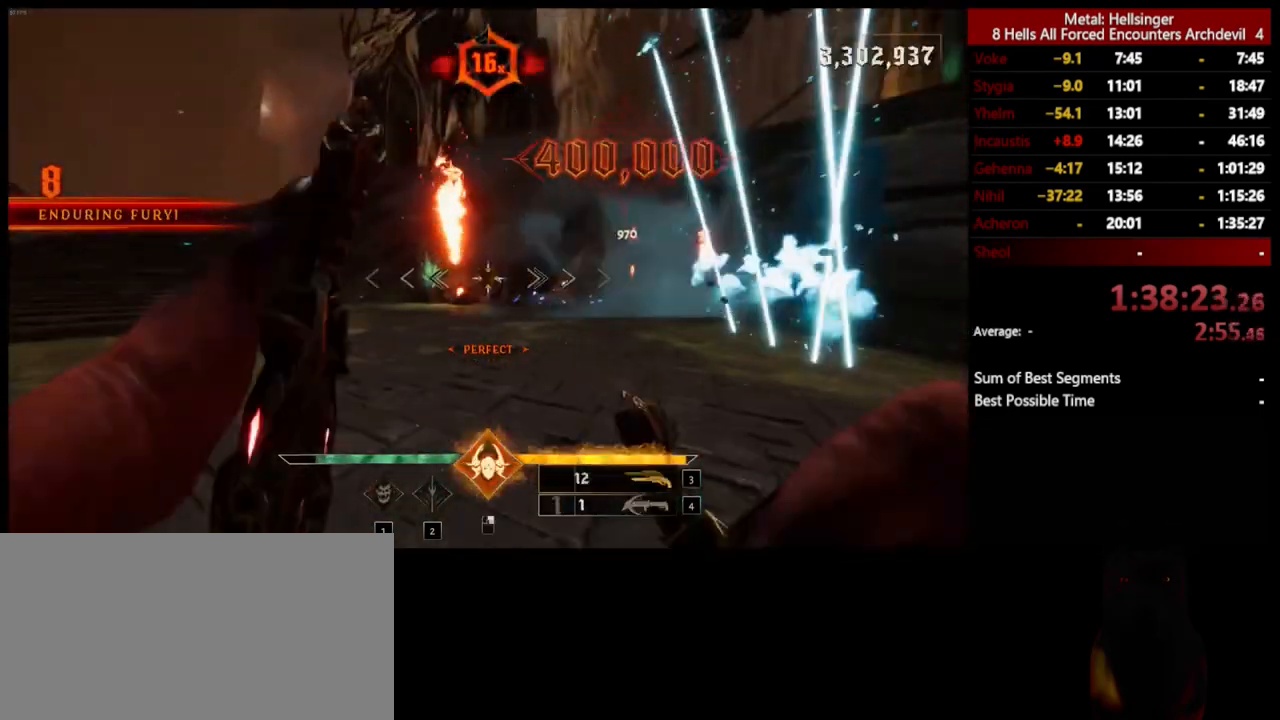
{"keys": ["a", "shift"], "mouse": [], "events": [[367, "shift", "down"], [401, "mouse_left", "down"], [501, "mouse_left", "up"]]}
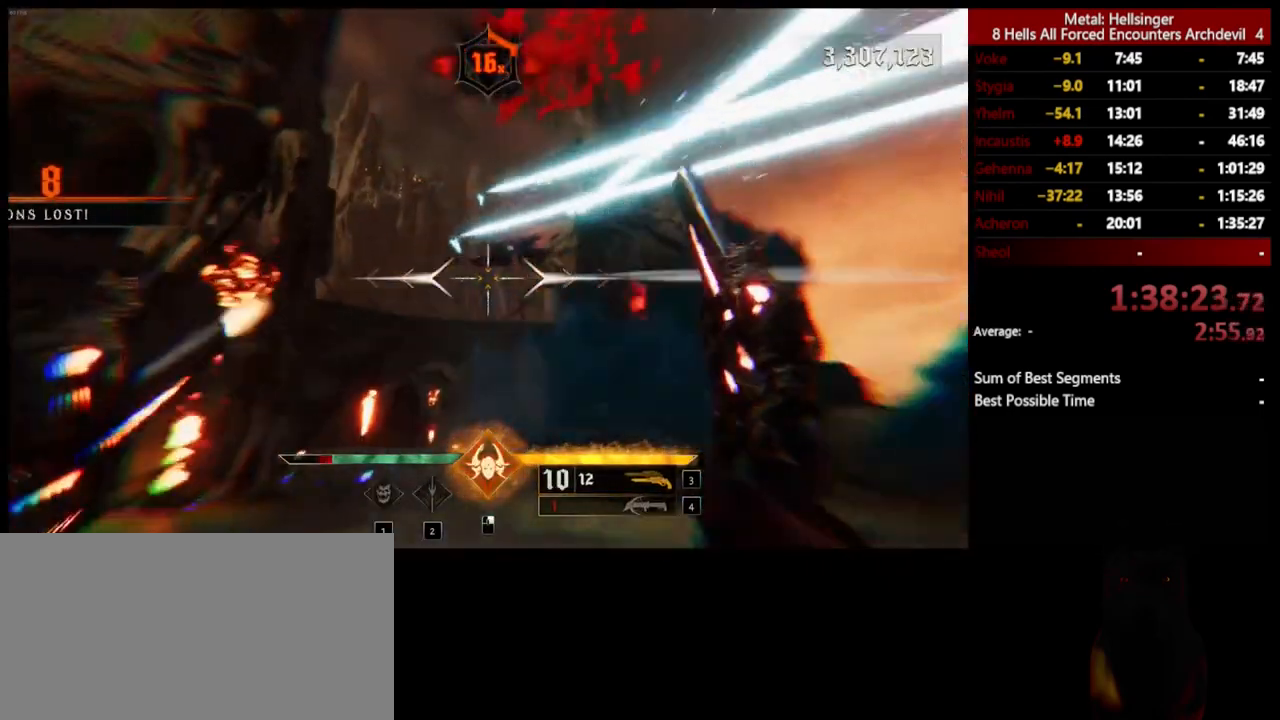
{"keys": ["d"], "mouse": [], "events": [[33, "shift", "up"], [251, "d", "down"], [317, "a", "up"], [334, "mouse_left", "down"], [434, "mouse_left", "up"]]}
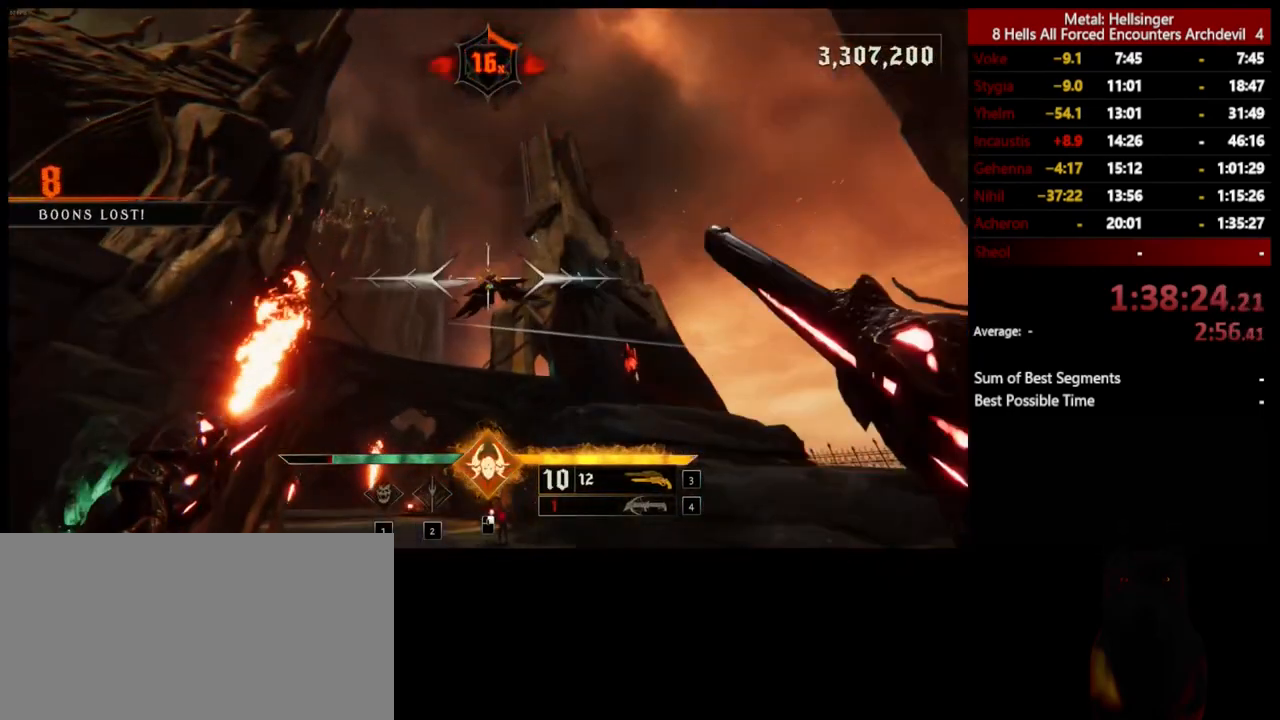
{"keys": ["d", "s"], "mouse": [], "events": [[317, "mouse_left", "down"], [334, "s", "down"], [418, "mouse_left", "up"]]}
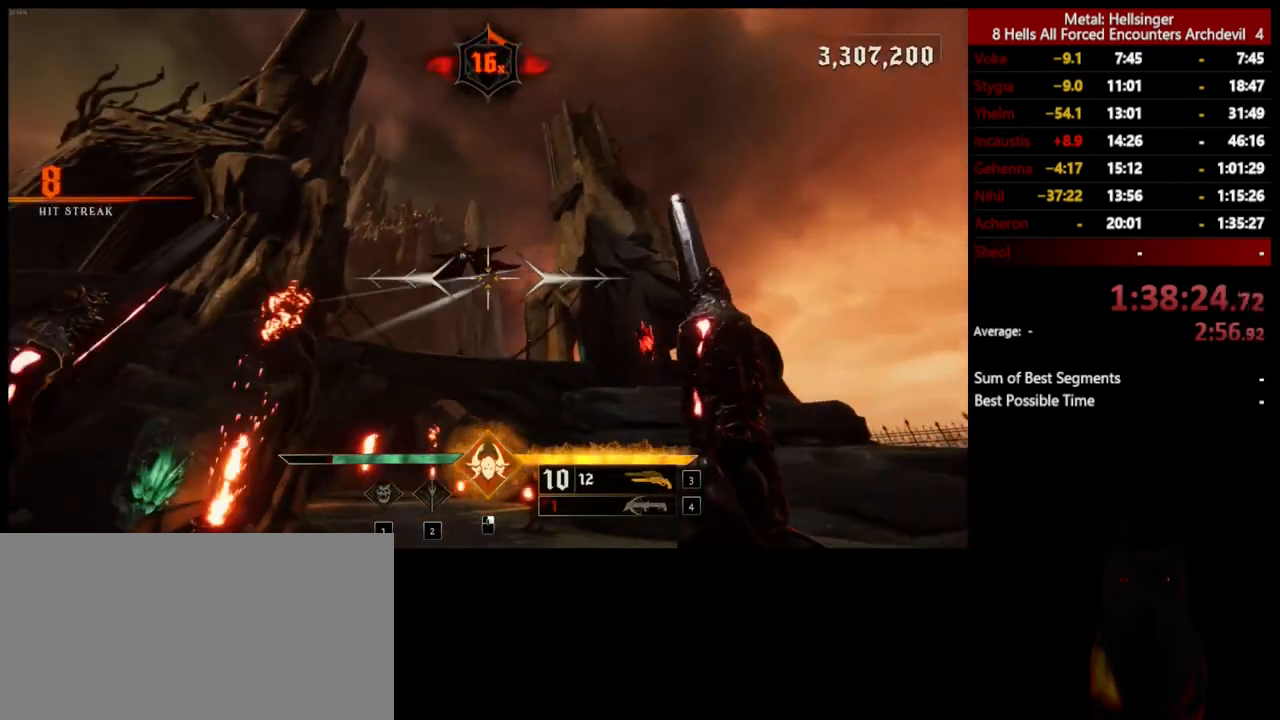
{"keys": ["a"], "mouse": [], "events": [[100, "d", "up"], [267, "4", "down"], [367, "4", "up"], [384, "a", "down"], [418, "s", "up"]]}
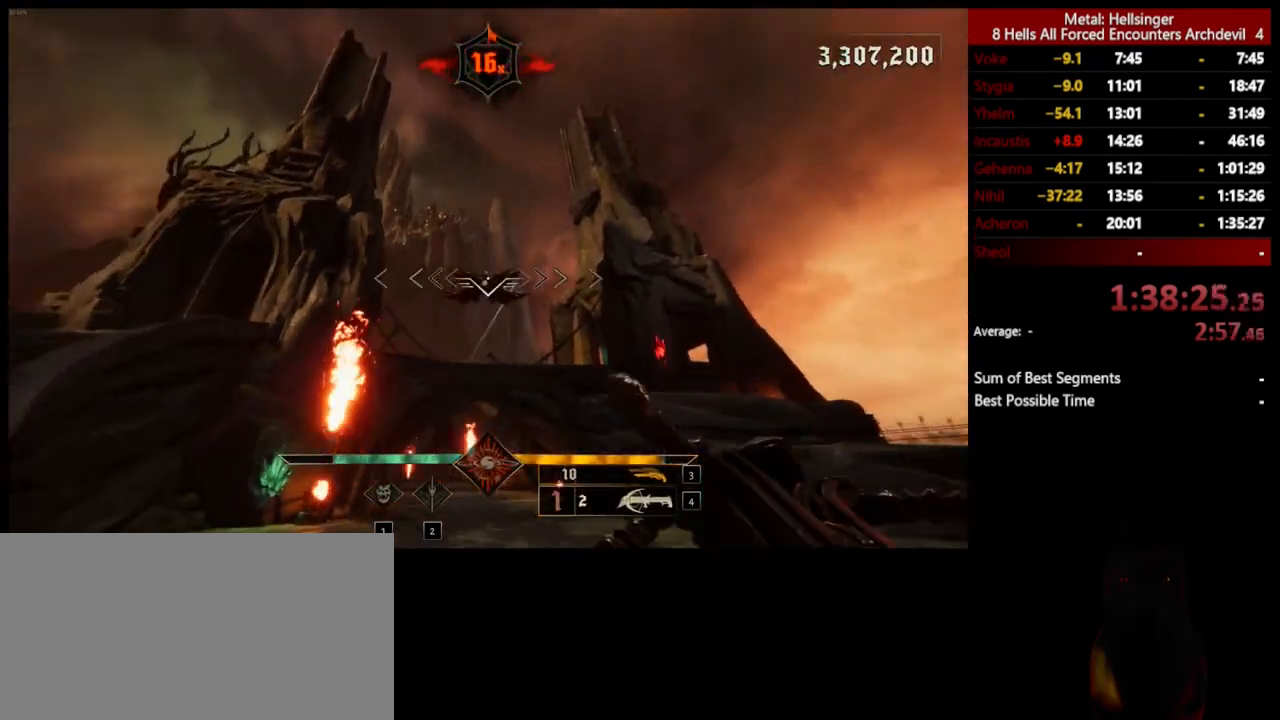
{"keys": ["d"], "mouse": [], "events": [[150, "a", "up"], [267, "mouse_left", "down"], [334, "d", "down"], [384, "mouse_left", "up"]]}
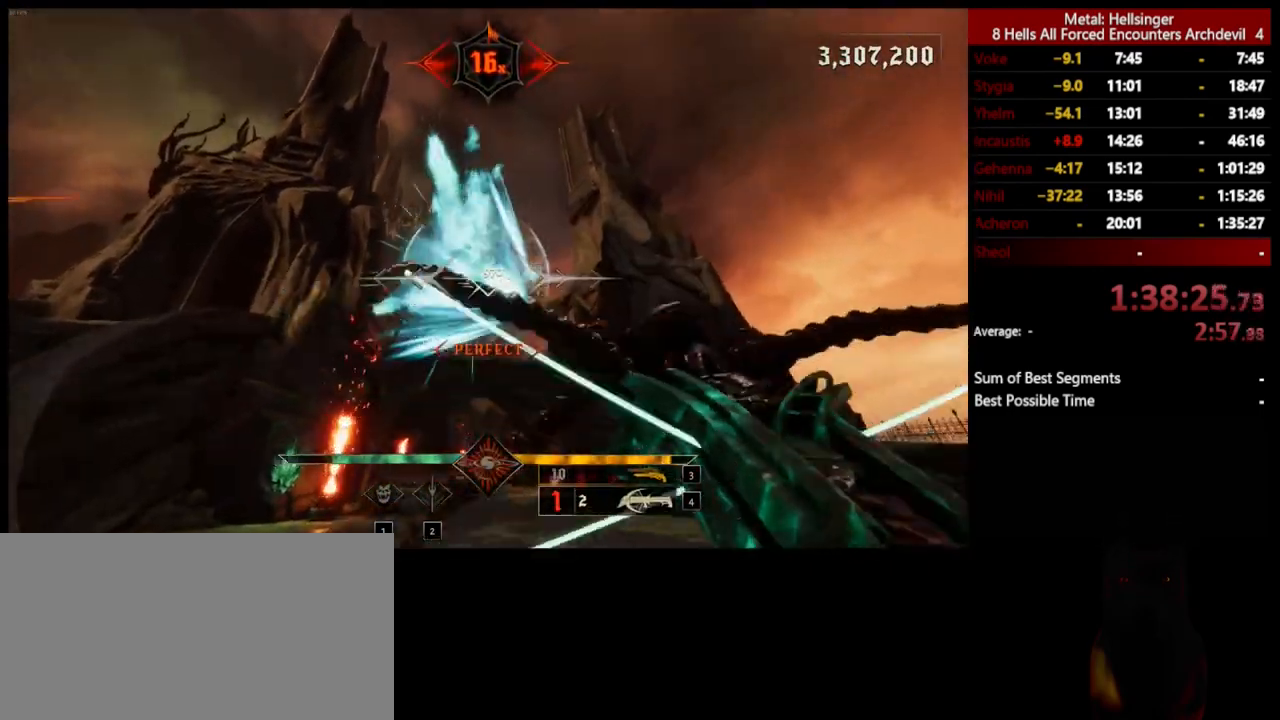
{"keys": ["d", "w"], "mouse": [], "events": [[267, "mouse_left", "down"], [317, "w", "down"], [368, "mouse_left", "up"]]}
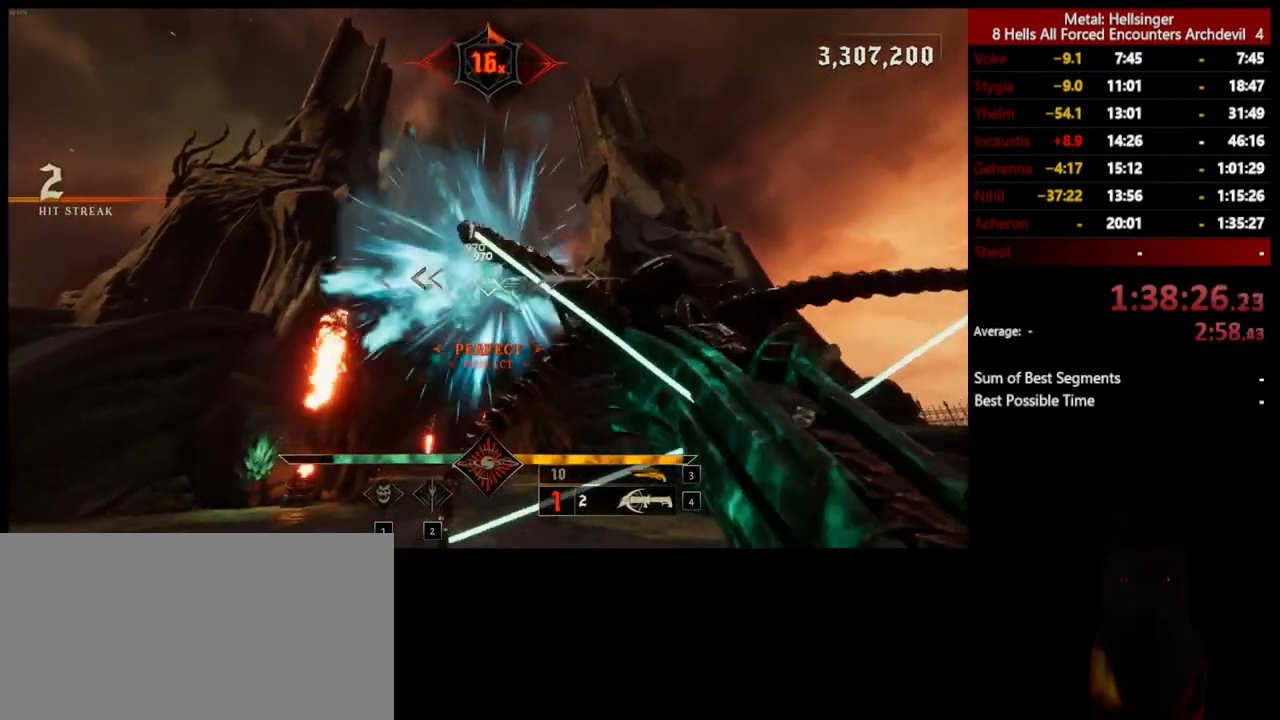
{"keys": ["a"], "mouse": [], "events": [[67, "w", "up"], [201, "a", "down"], [217, "d", "up"], [217, "mouse_left", "down"], [317, "mouse_left", "up"]]}
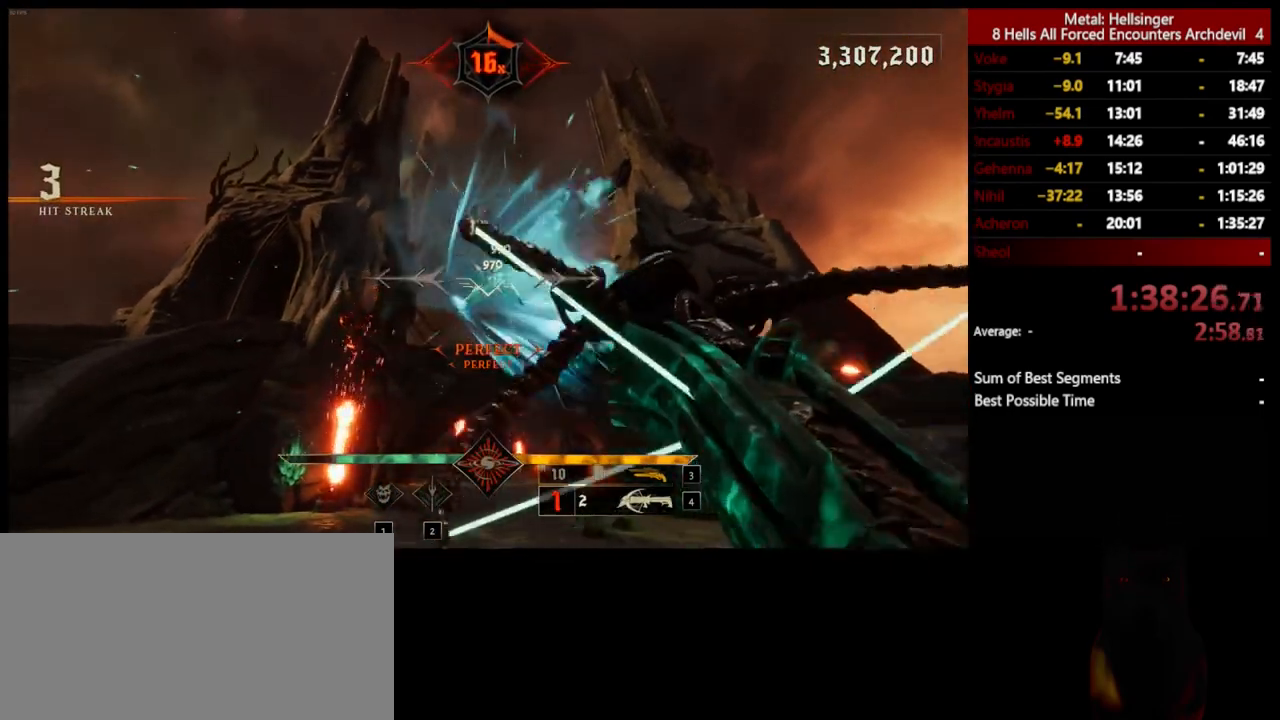
{"keys": ["a"], "mouse": [], "events": [[201, "mouse_left", "down"], [284, "mouse_left", "up"]]}
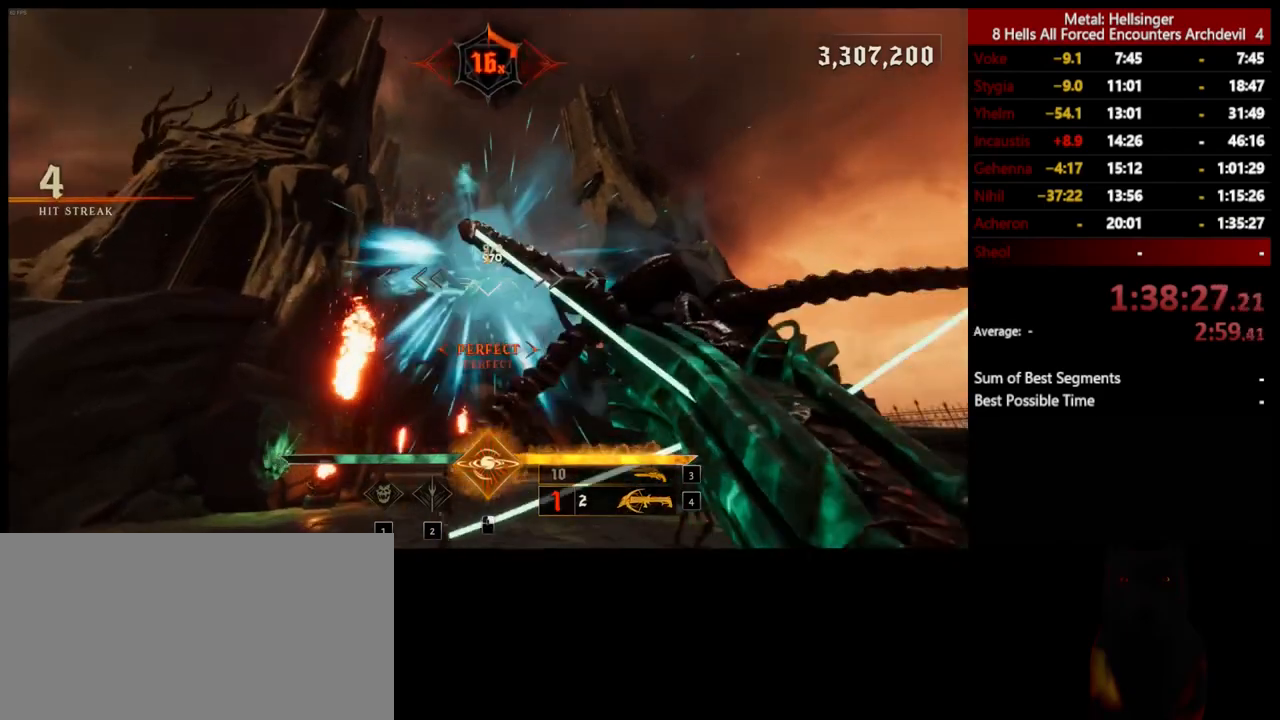
{"keys": ["a"], "mouse": [], "events": [[184, "mouse_left", "down"], [268, "mouse_left", "up"]]}
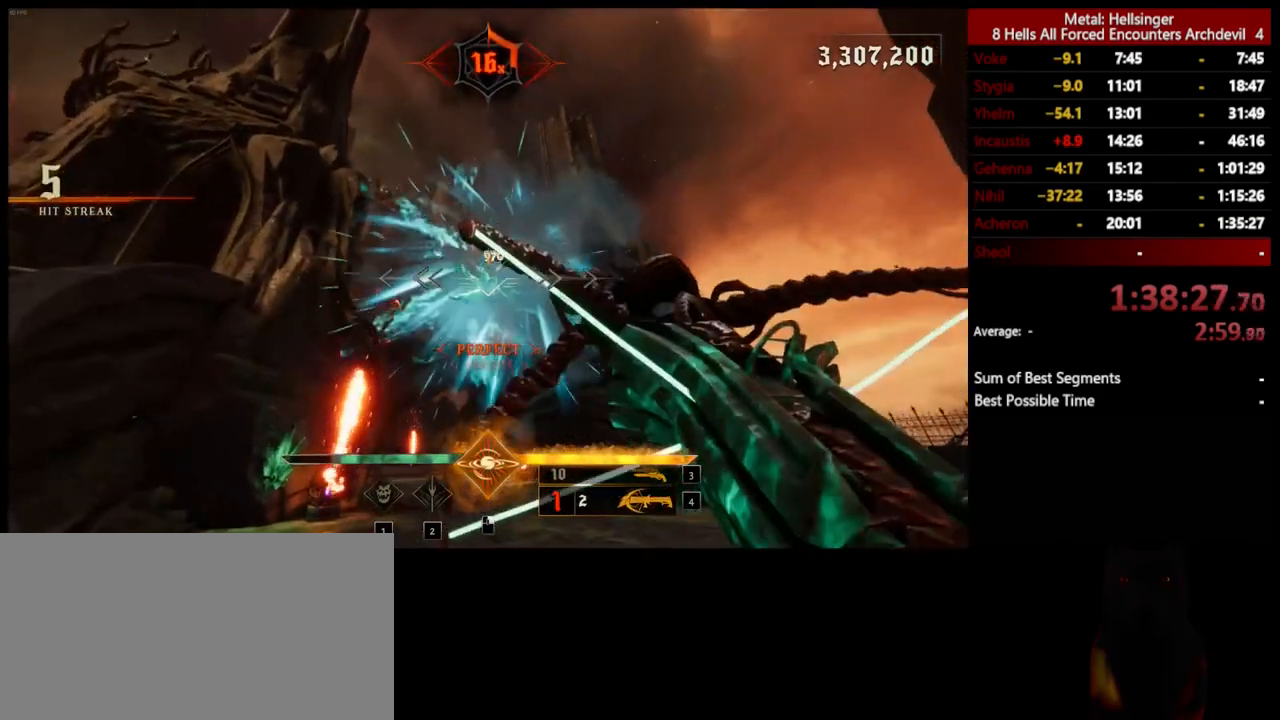
{"keys": ["a"], "mouse": [], "events": [[117, "mouse_left", "down"], [201, "mouse_left", "up"]]}
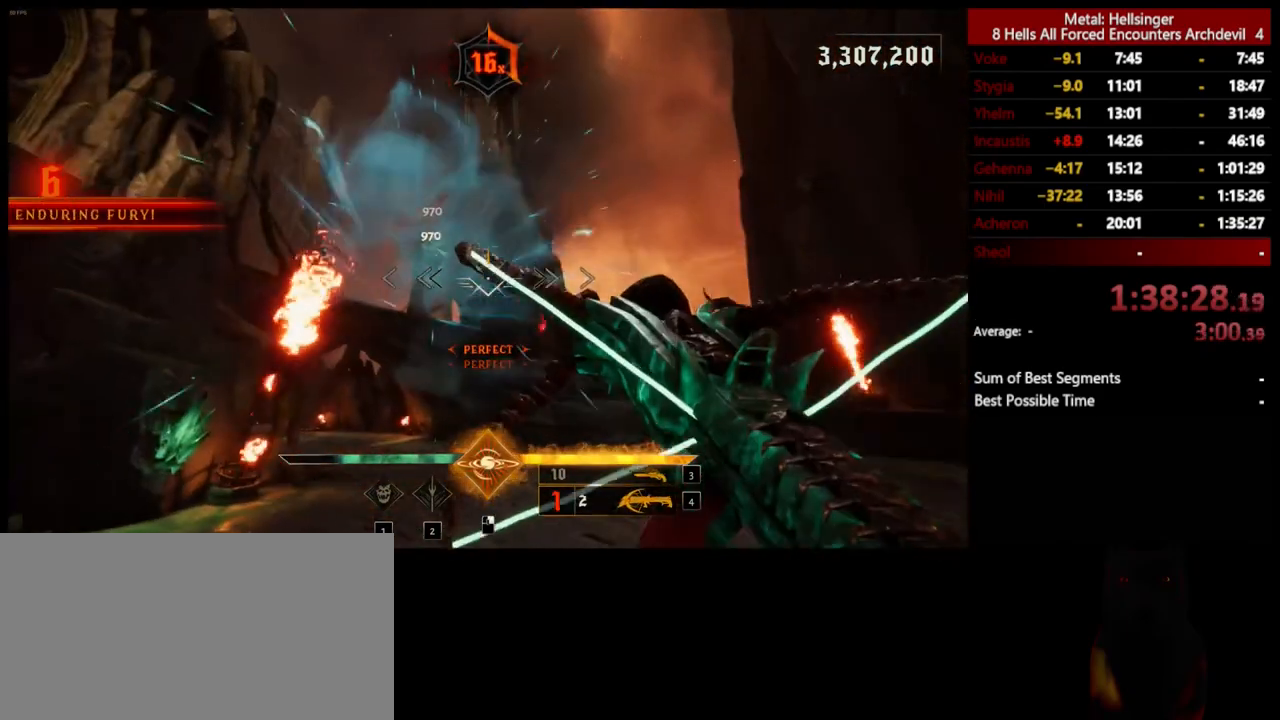
{"keys": ["a"], "mouse": [], "events": [[134, "mouse_left", "down"], [251, "mouse_left", "up"]]}
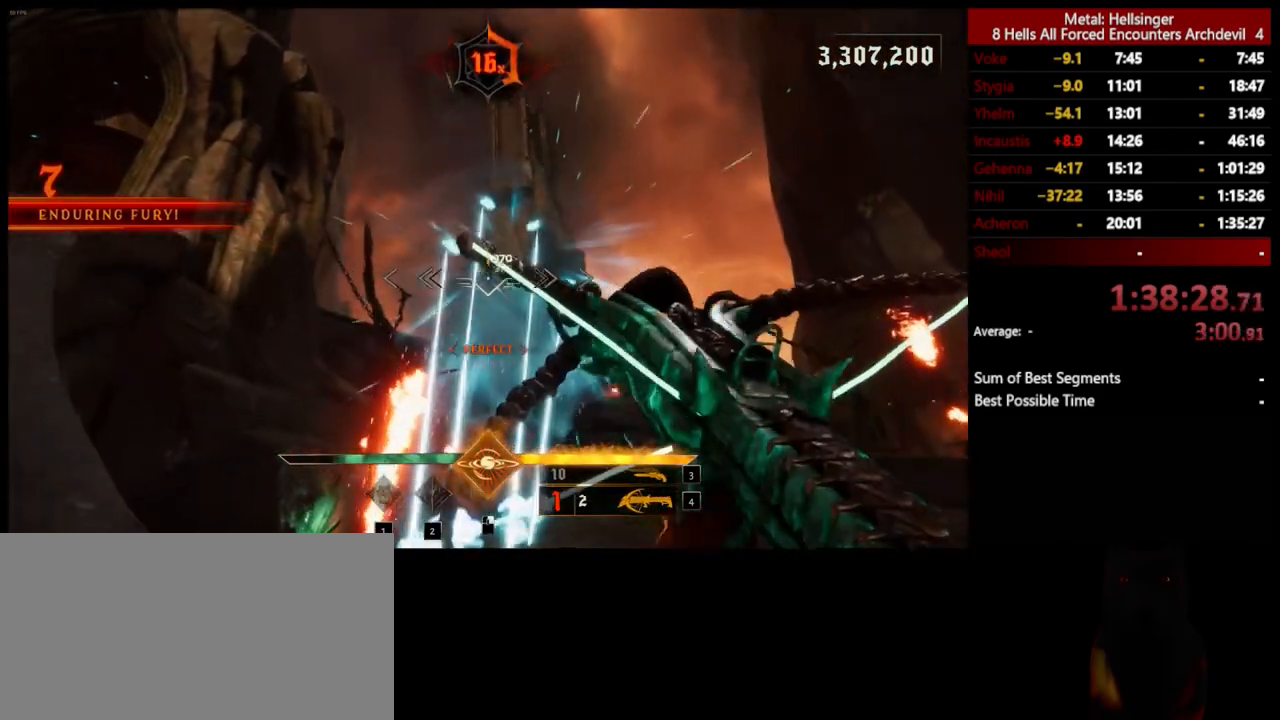
{"keys": ["a"], "mouse": [], "events": [[50, "mouse_left", "down"], [150, "mouse_left", "up"], [167, "shift", "down"], [384, "shift", "up"]]}
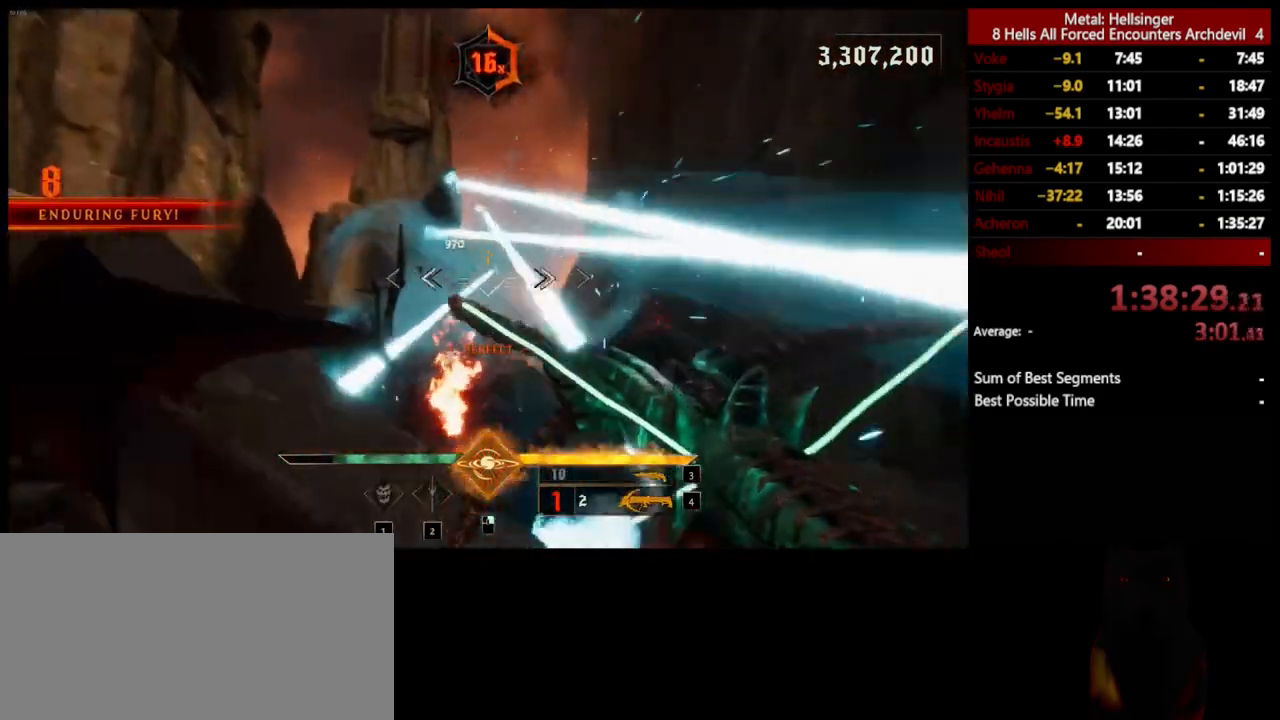
{"keys": ["a"], "mouse": [], "events": [[16, "3", "down"], [116, "3", "up"], [200, "4", "down"], [300, "4", "up"]]}
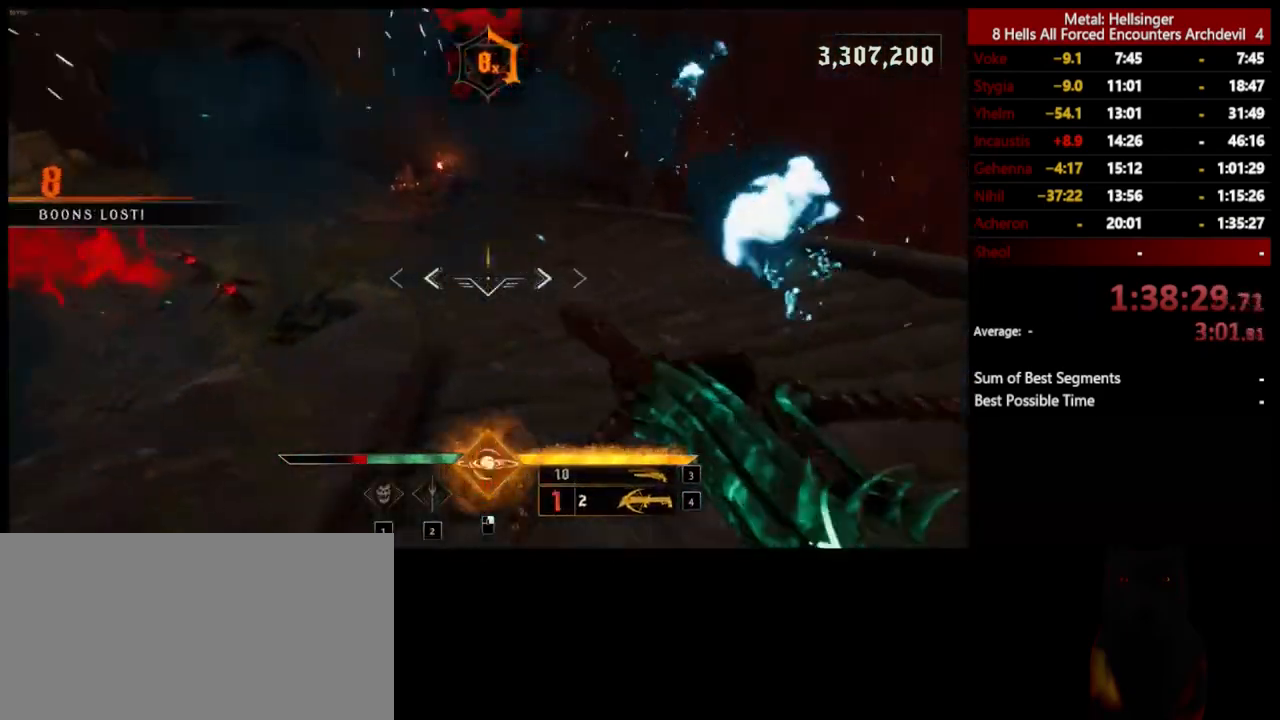
{"keys": ["d", "space", "w"], "mouse": [], "events": [[33, "mouse_left", "down"], [33, "w", "down"], [50, "a", "up"], [116, "mouse_left", "up"], [183, "d", "down"], [450, "space", "down"]]}
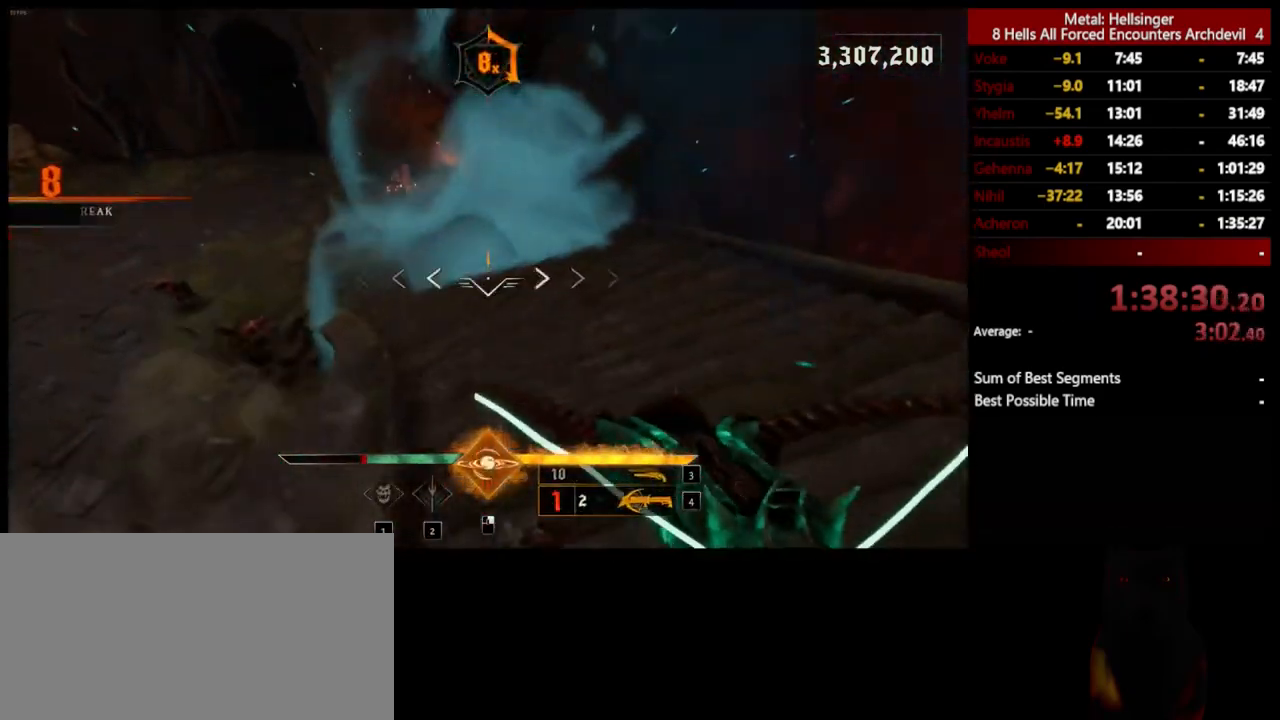
{"keys": ["d"], "mouse": [], "events": [[116, "space", "up"], [283, "w", "up"]]}
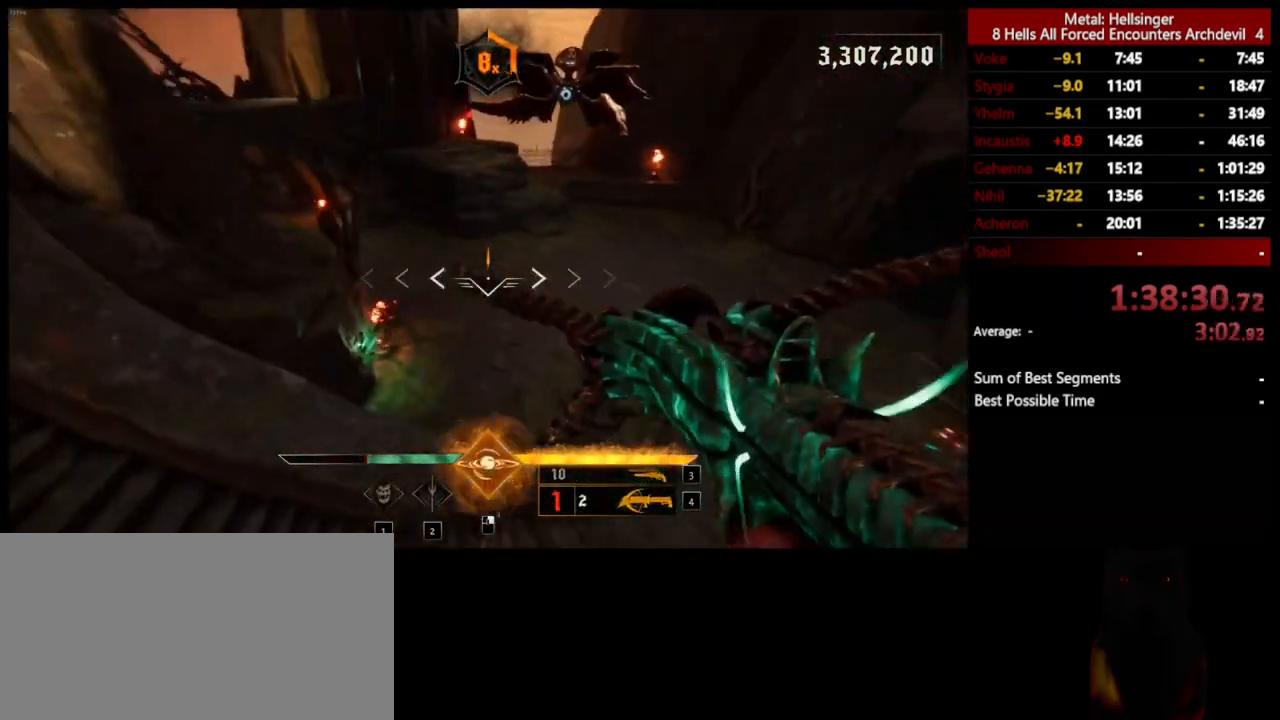
{"keys": ["a", "w"], "mouse": ["left"], "events": [[116, "w", "down"], [434, "a", "down"], [434, "d", "up"], [467, "mouse_left", "down"]]}
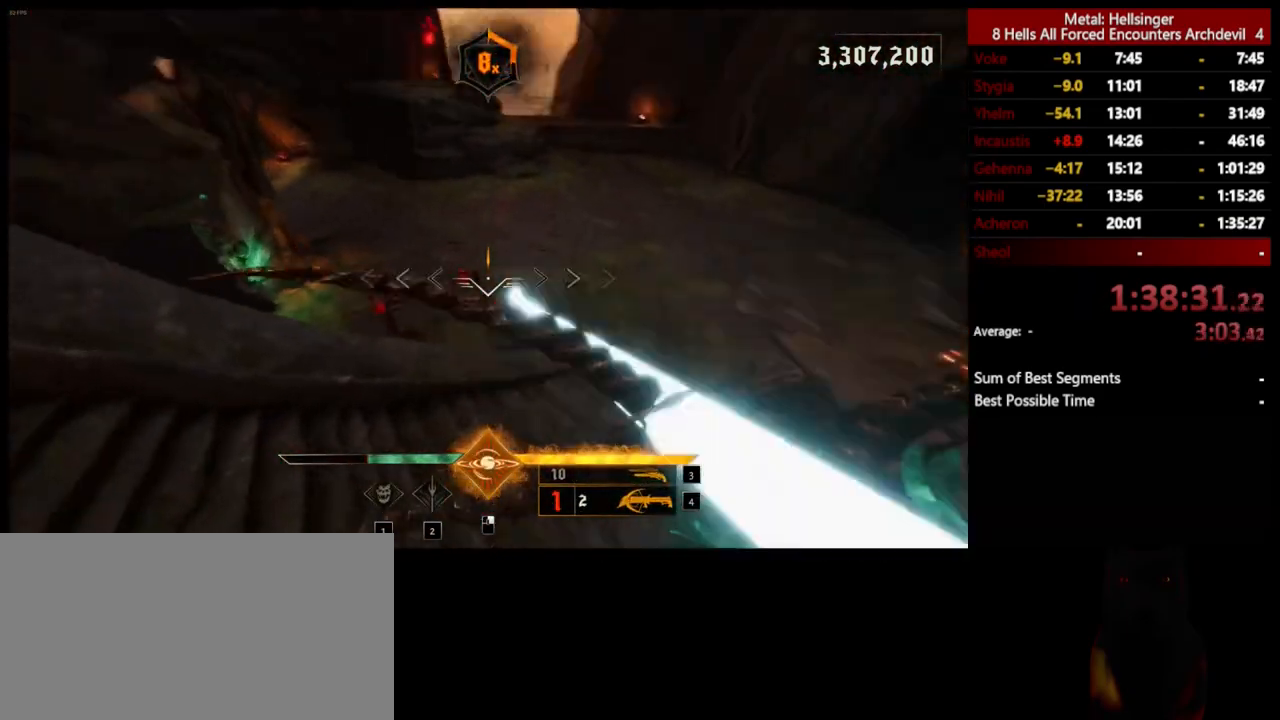
{"keys": ["a", "w"], "mouse": [], "events": [[66, "mouse_left", "up"], [284, "space", "down"], [451, "space", "up"]]}